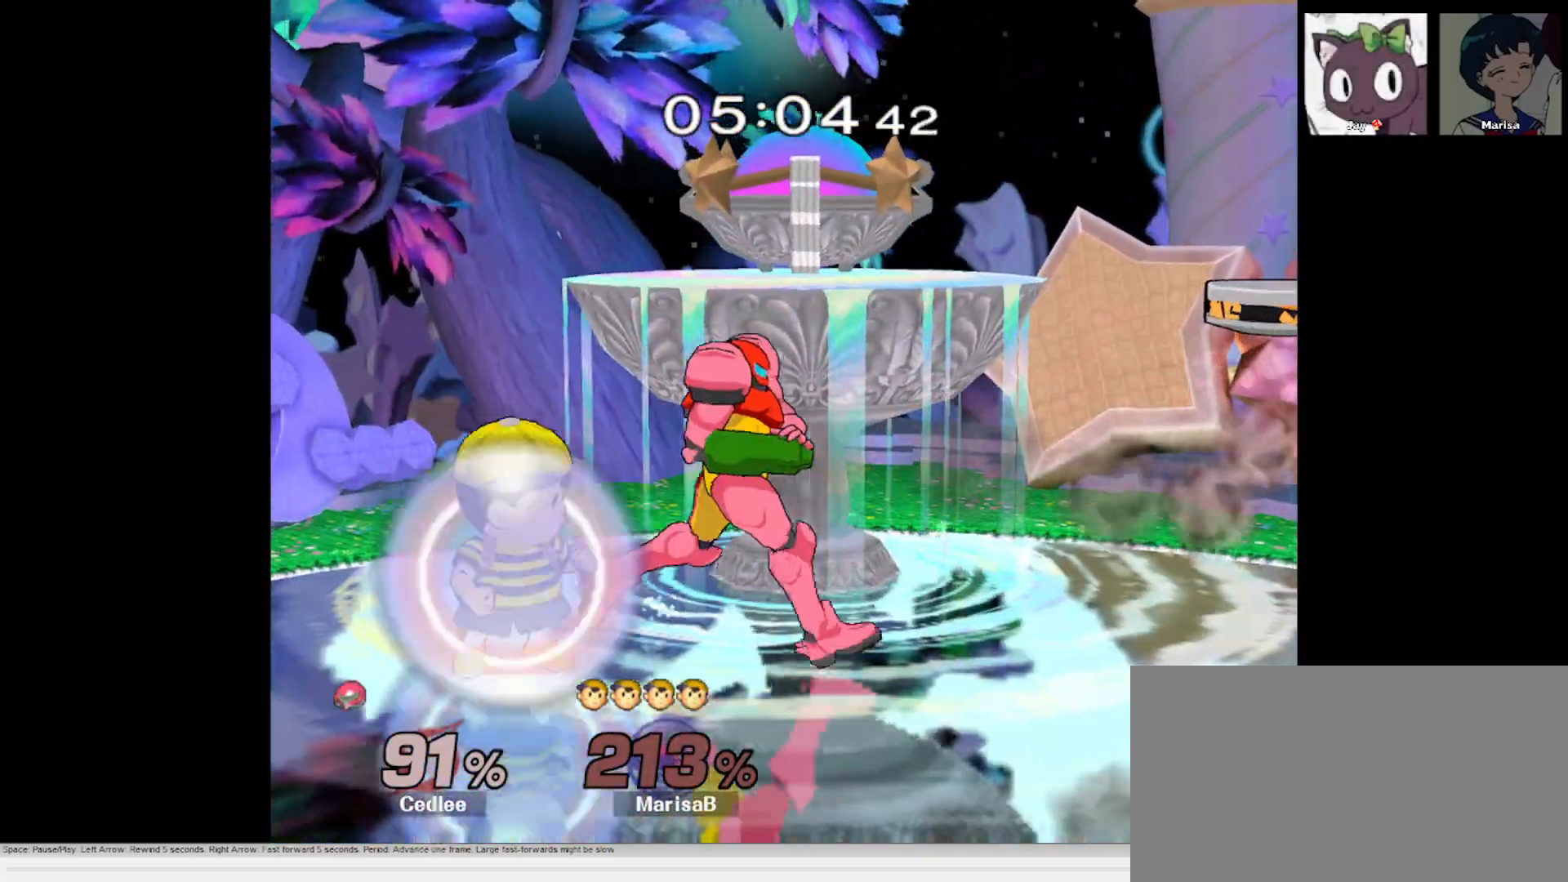
Gameplay with a controller (Nintendo layout); each line is a JSON object with the inputs held at the frame after it (dt_ms = milliseconds from this image to that frame). "button_events" lists button changes between this image and that frame as [ms after this image, input, new state], when the widget could be followed in between (sticks are given only as held states). Not read: L1 L3 R1 R3.
{"dt_ms": 1000, "buttons": [], "left_stick": "center", "right_stick": "center"}
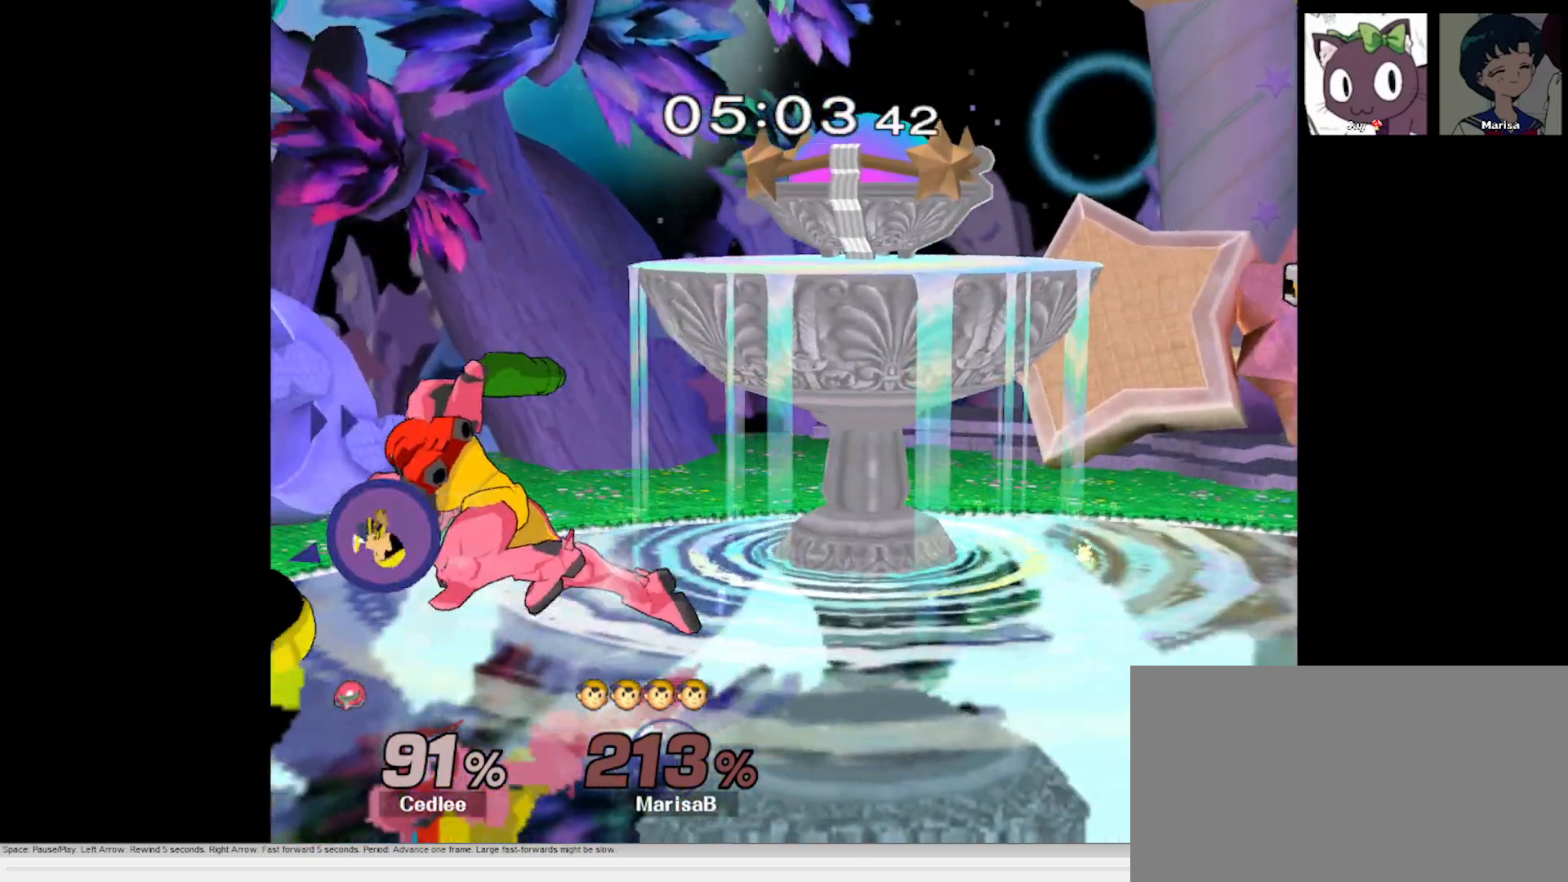
{"dt_ms": 500, "buttons": [], "left_stick": "right", "right_stick": "center"}
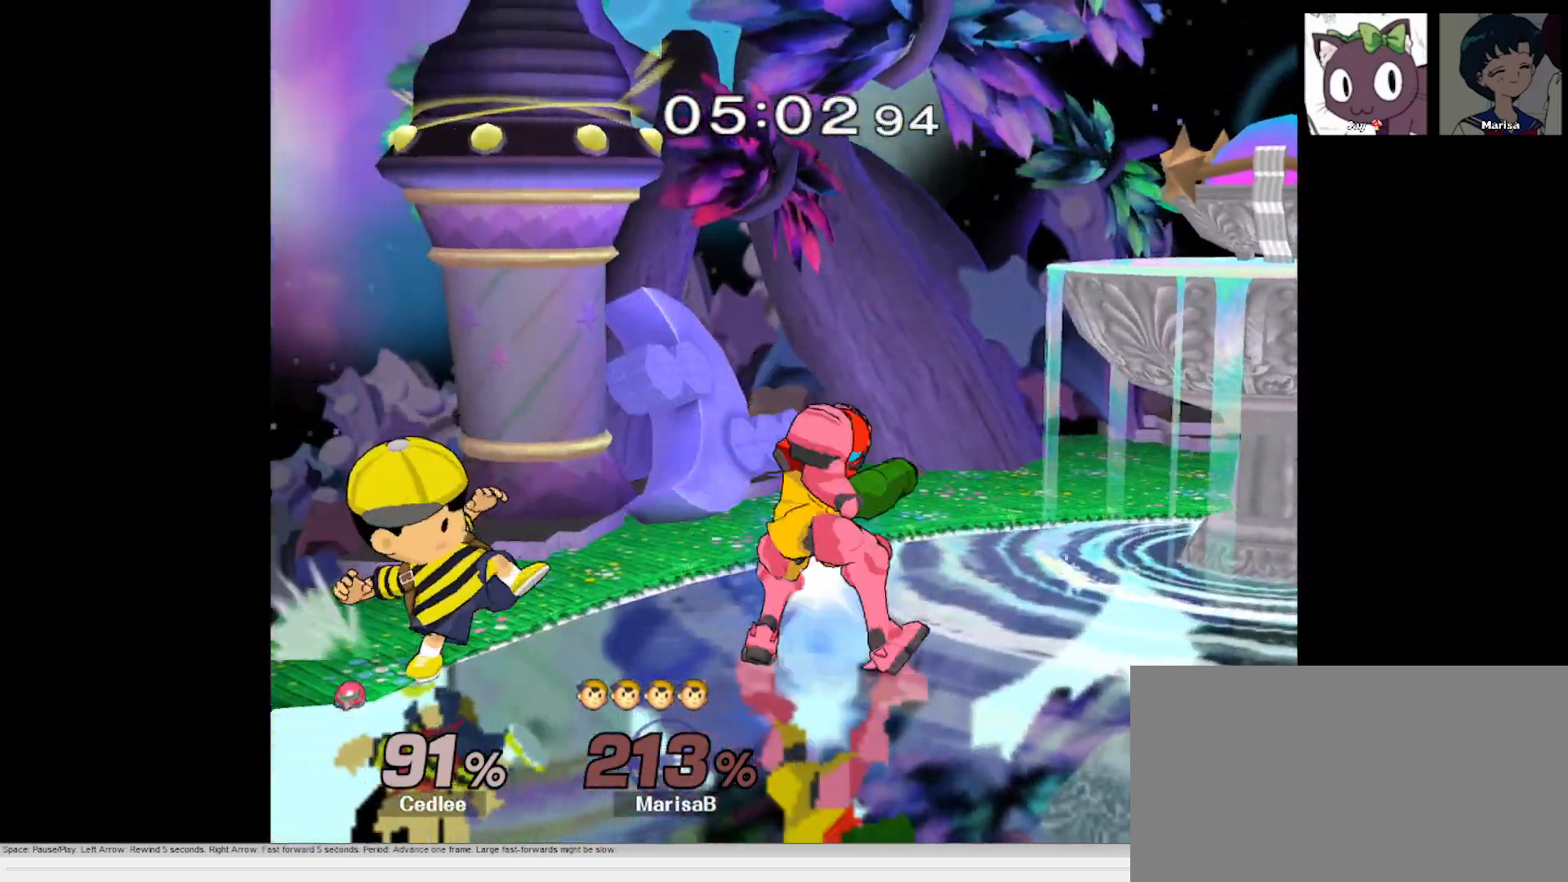
{"dt_ms": 500, "buttons": [], "left_stick": "center", "right_stick": "center", "button_events": [[67, "A", "down"], [67, "Z", "down"], [133, "A", "up"], [133, "Z", "up"]]}
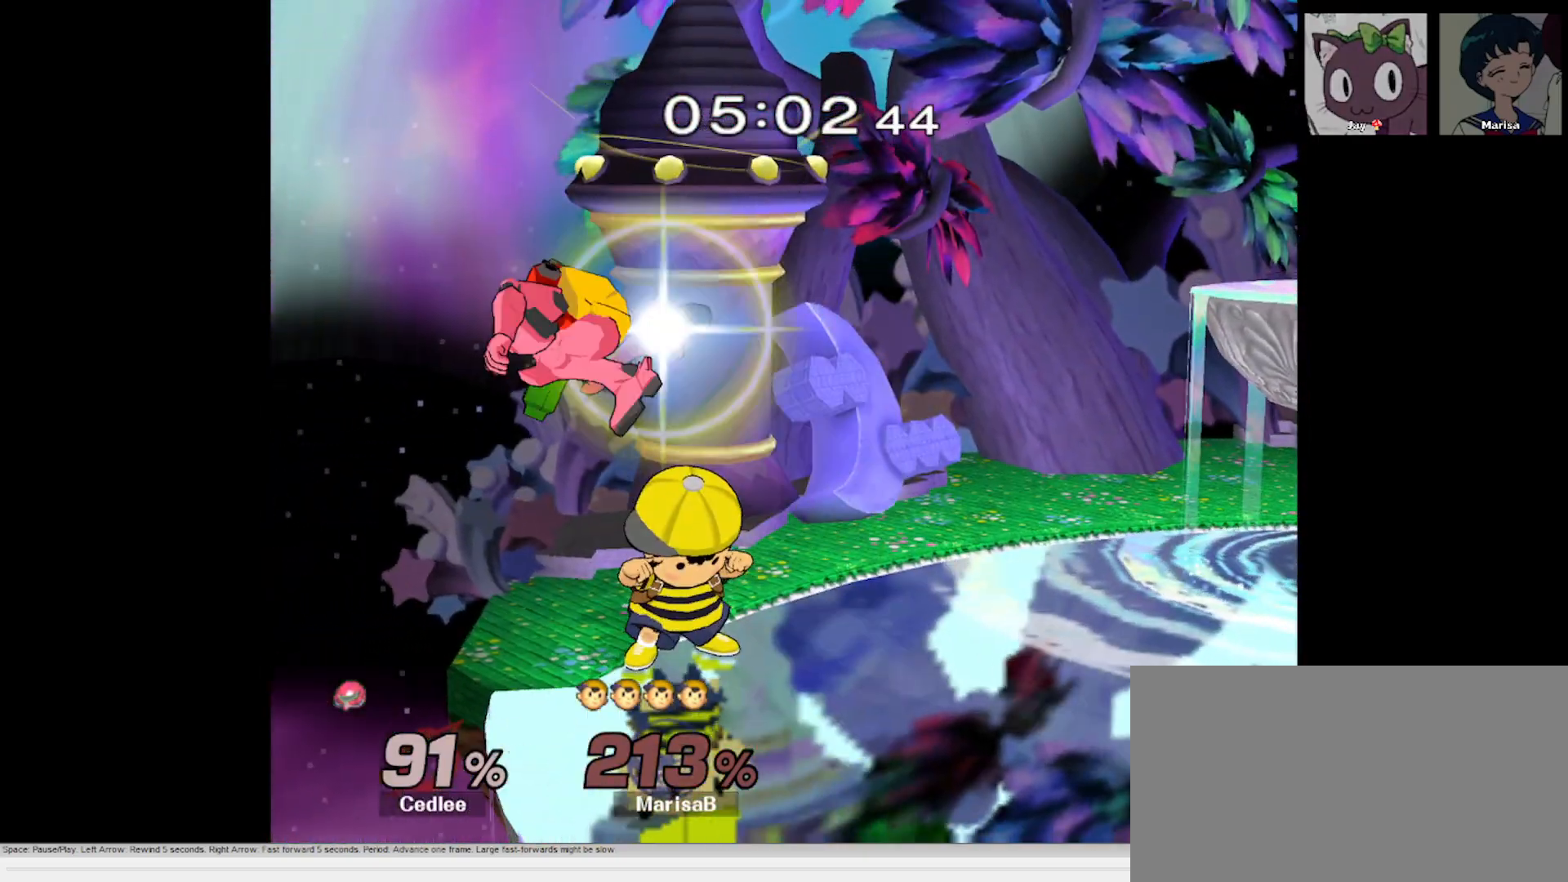
{"dt_ms": 500, "buttons": [], "left_stick": "center", "right_stick": "center", "button_events": []}
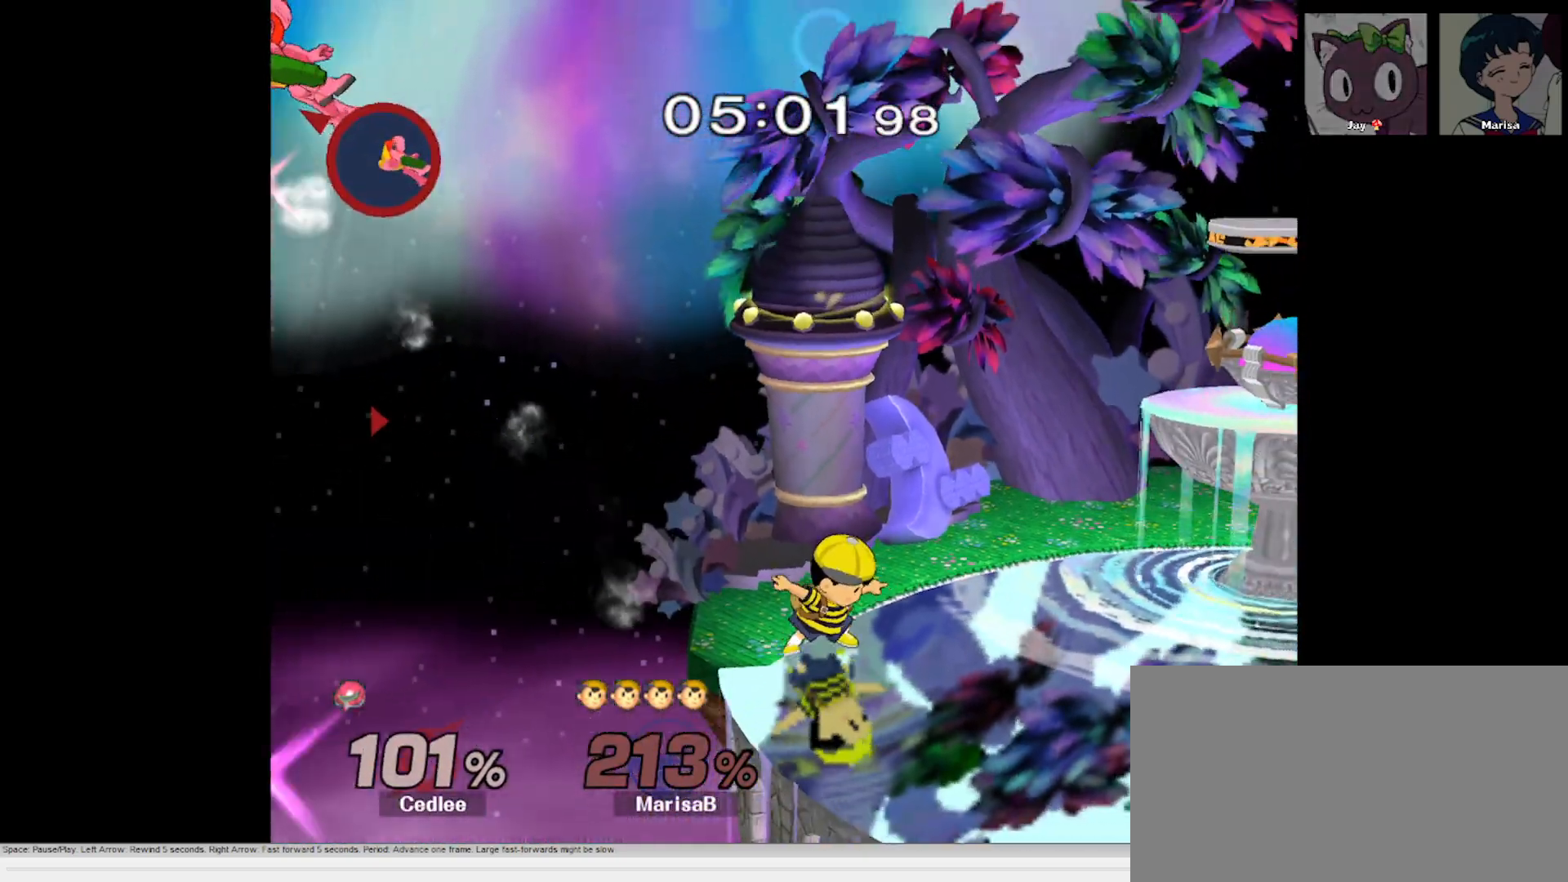
{"dt_ms": 500, "buttons": [], "left_stick": "center", "right_stick": "center"}